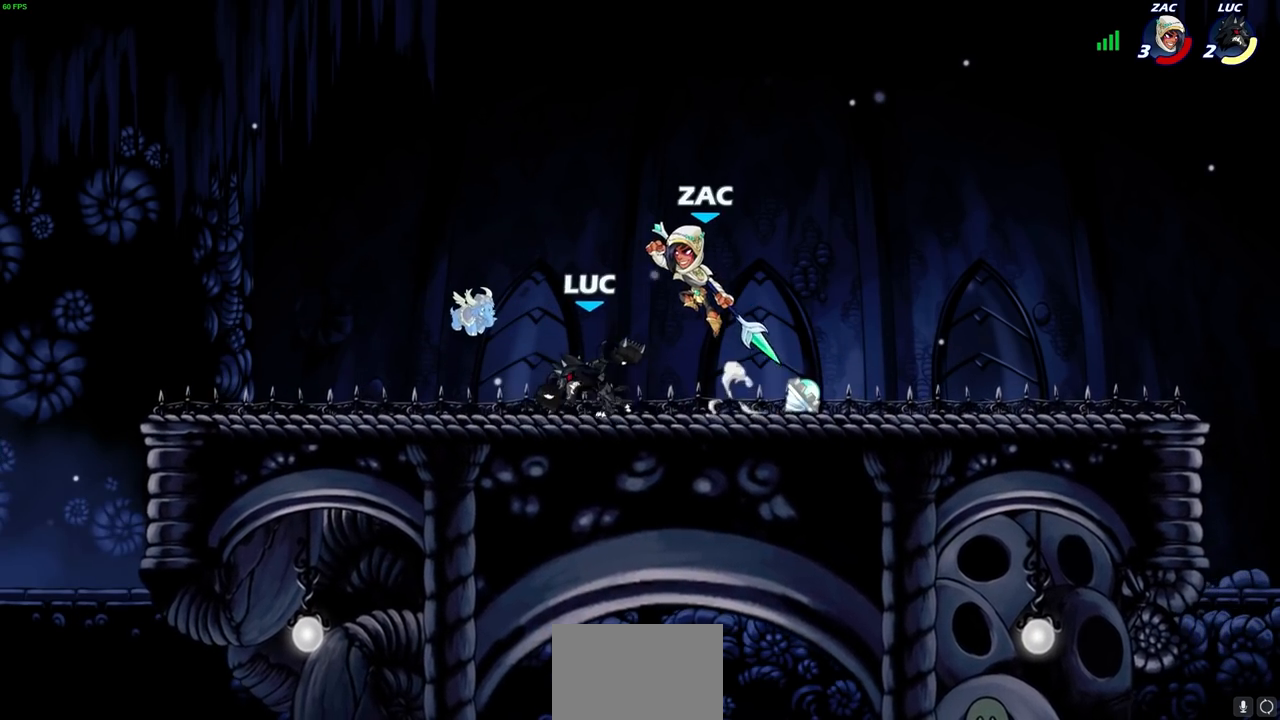
Gameplay with a controller (PlayStation layout); each line is a JSON object with the inputs held at the frame after it. "events" lists button and stick changes between this image and that frame as [ms after this image, input, new state], when the widget could be followed in between.
{"buttons": [], "left_stick": "center", "right_stick": "center", "events": [[217, "left_stick", "up-left"], [317, "CROSS", "down"], [367, "SQUARE", "down"], [367, "left_stick", "center"], [433, "CROSS", "up"], [450, "SQUARE", "up"]]}
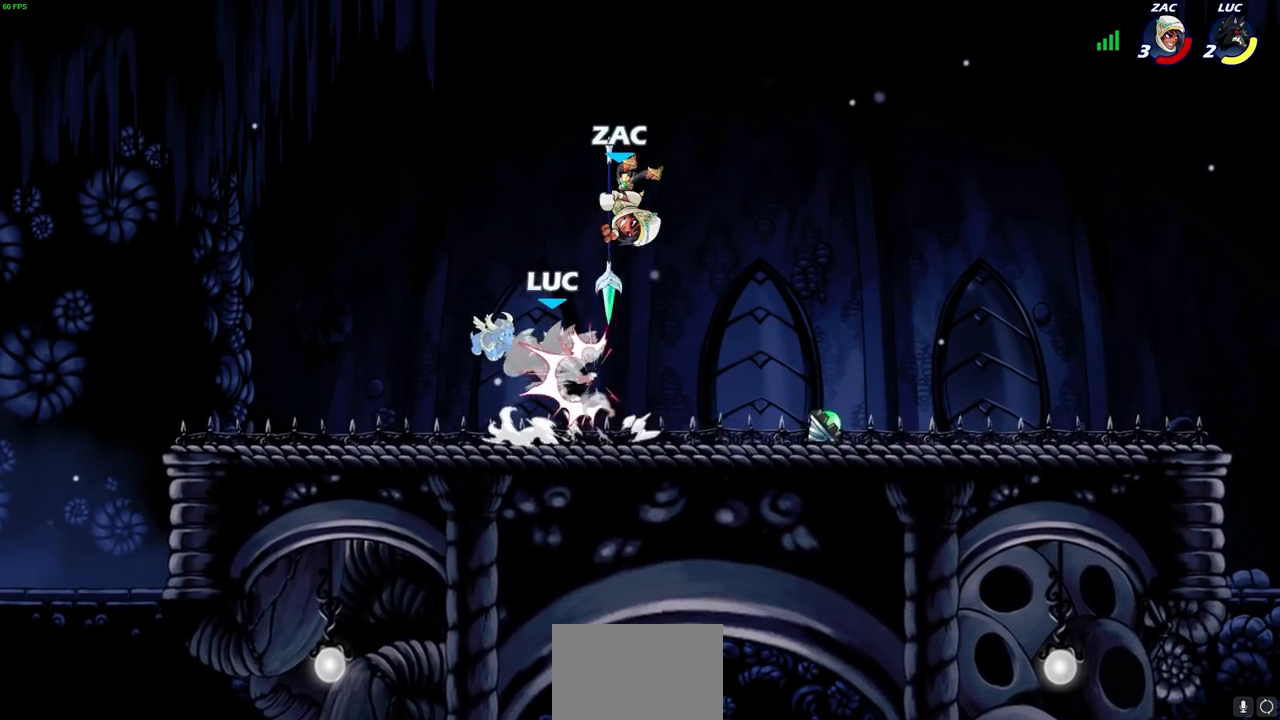
{"buttons": ["SQUARE", "R2"], "left_stick": "up-left", "right_stick": "center", "events": [[233, "left_stick", "right"], [300, "left_stick", "center"], [333, "R2", "down"], [467, "left_stick", "up-left"], [500, "SQUARE", "down"]]}
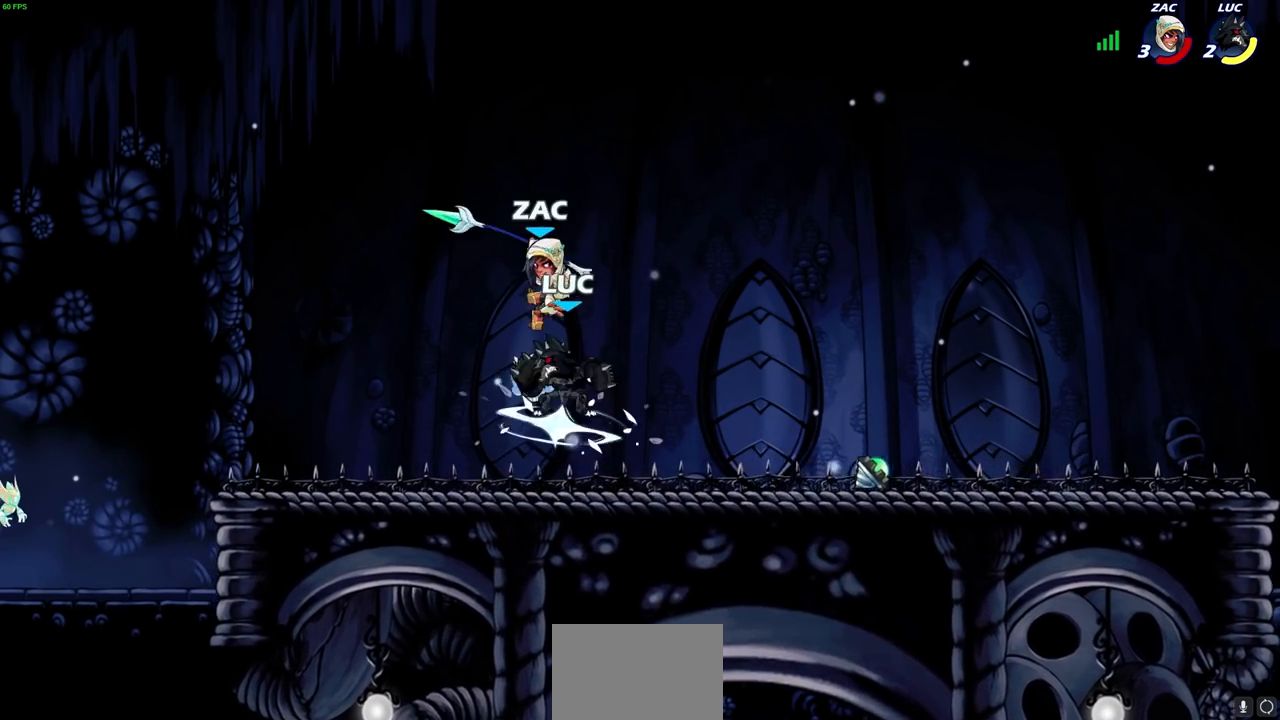
{"buttons": [], "left_stick": "center", "right_stick": "center", "events": [[33, "R2", "up"], [100, "SQUARE", "up"], [100, "left_stick", "center"]]}
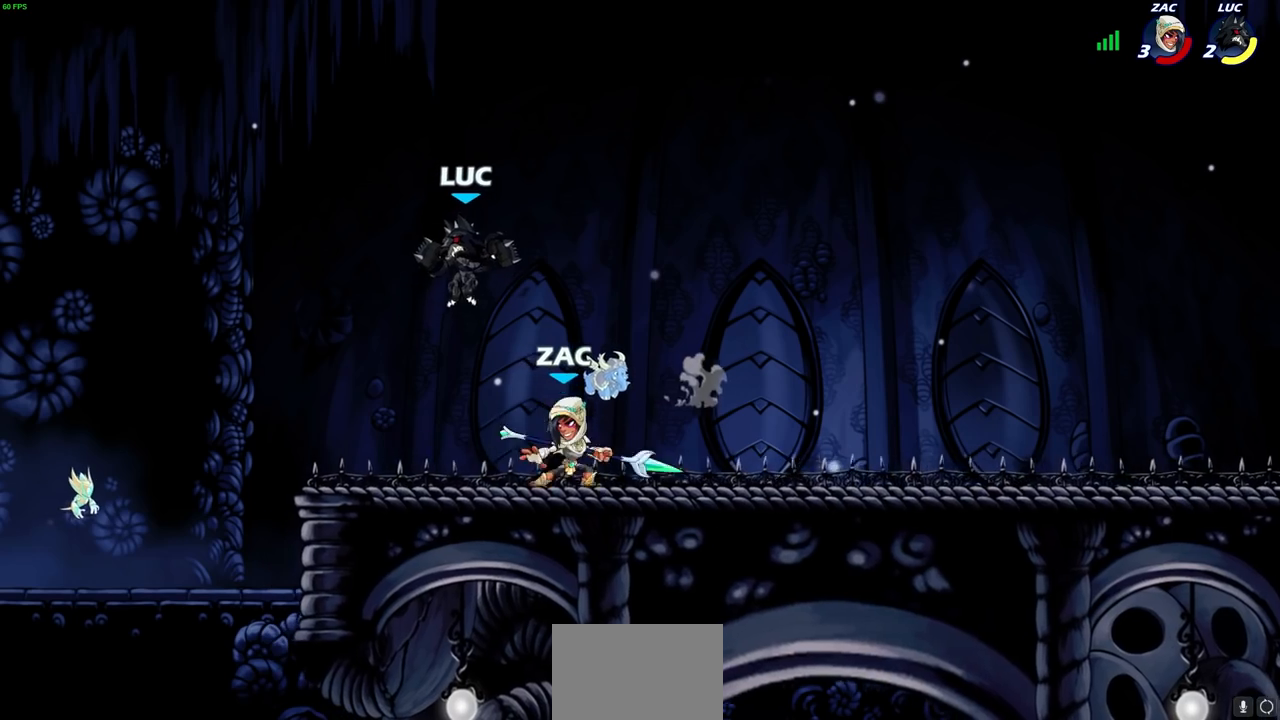
{"buttons": [], "left_stick": "right", "right_stick": "center", "events": [[83, "CROSS", "down"], [233, "CROSS", "up"], [317, "left_stick", "down-right"], [383, "left_stick", "center"], [483, "left_stick", "right"]]}
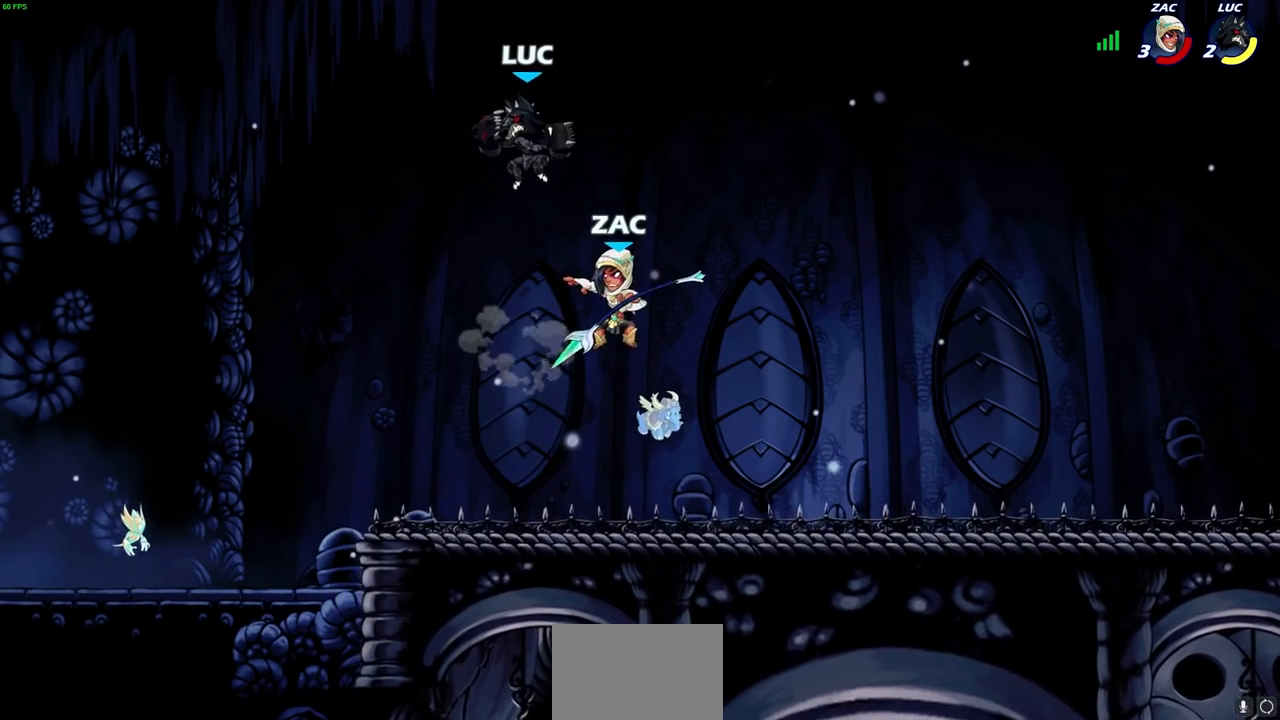
{"buttons": [], "left_stick": "left", "right_stick": "center", "events": [[17, "left_stick", "down-right"], [267, "left_stick", "down-left"], [383, "left_stick", "left"], [400, "SQUARE", "down"], [483, "SQUARE", "up"]]}
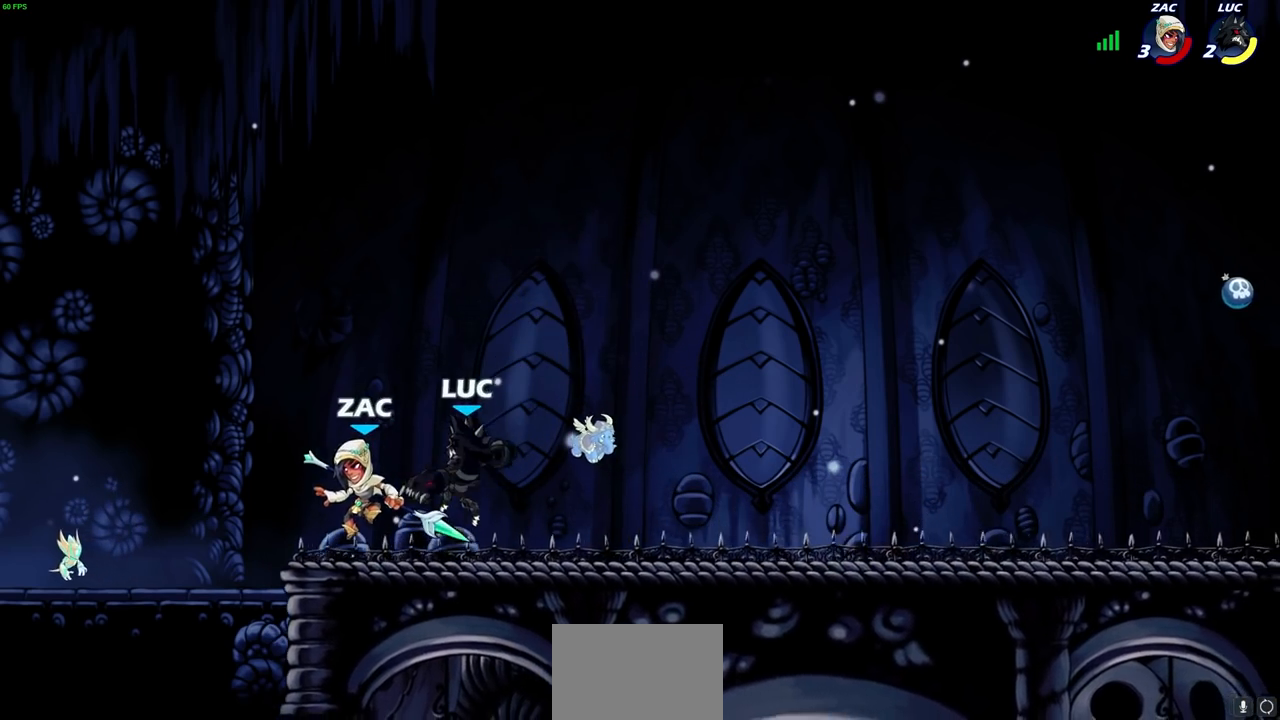
{"buttons": [], "left_stick": "right", "right_stick": "center", "events": [[100, "left_stick", "center"], [383, "left_stick", "right"]]}
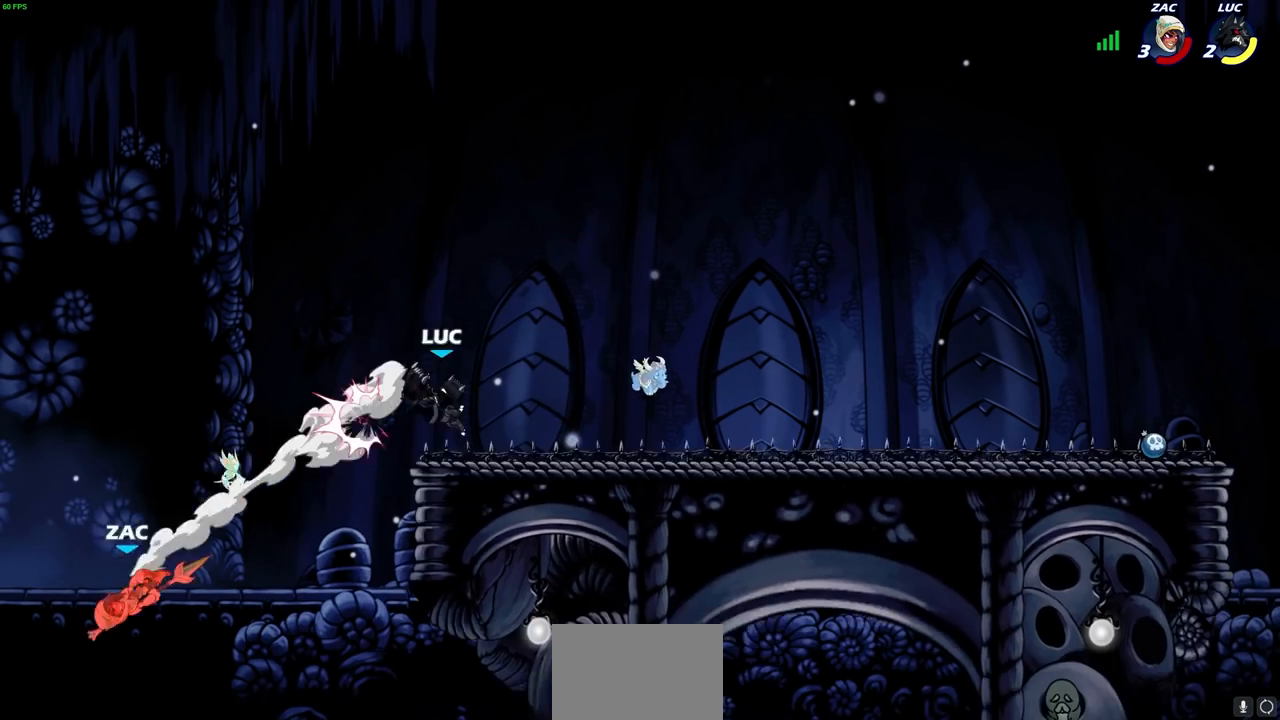
{"buttons": ["CROSS", "R2"], "left_stick": "up-right", "right_stick": "center", "events": [[367, "left_stick", "up-right"], [383, "R2", "down"], [417, "CROSS", "down"]]}
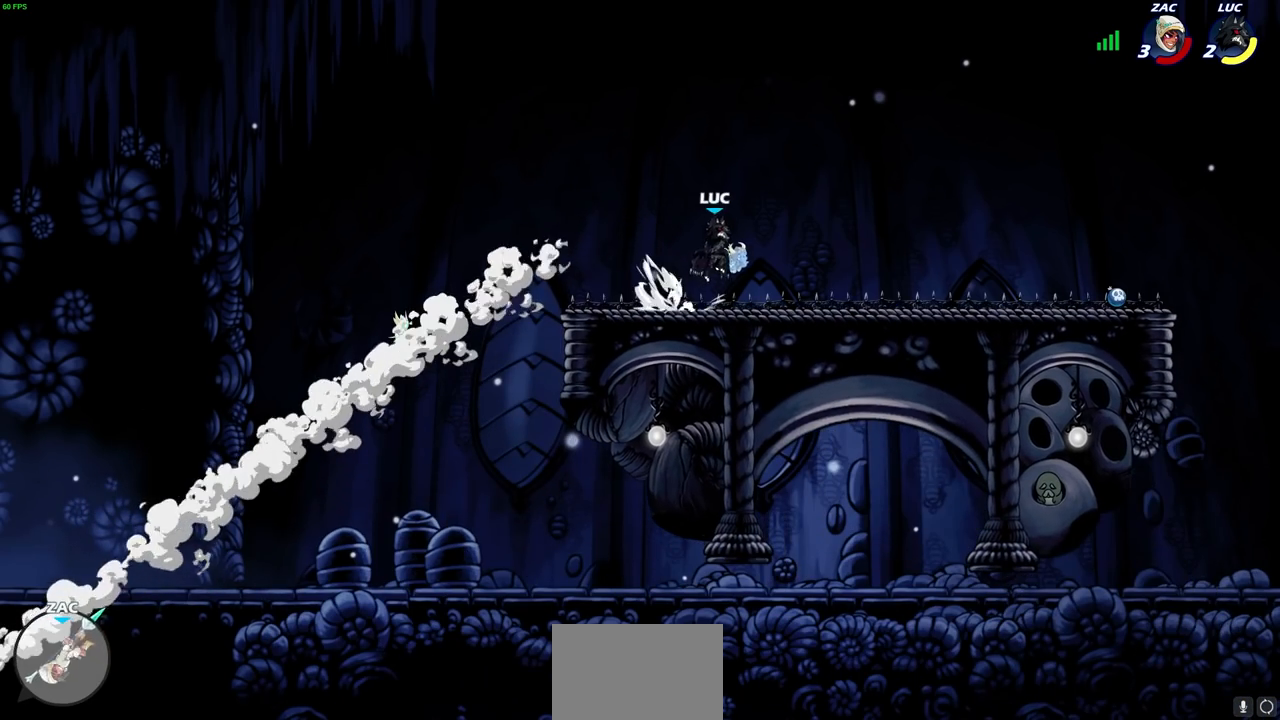
{"buttons": [], "left_stick": "center", "right_stick": "center", "events": [[17, "CROSS", "up"], [33, "R2", "up"], [100, "CIRCLE", "down"], [150, "left_stick", "center"], [217, "CIRCLE", "up"]]}
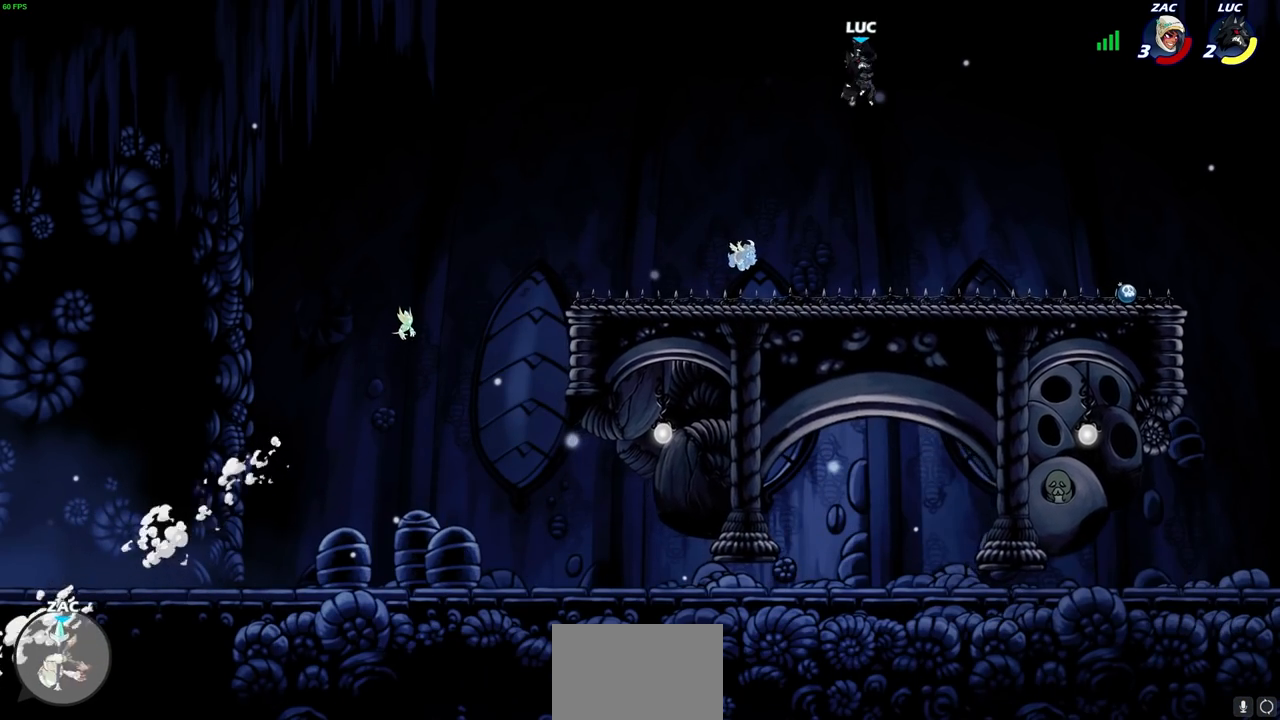
{"buttons": [], "left_stick": "left", "right_stick": "center", "events": [[150, "left_stick", "left"]]}
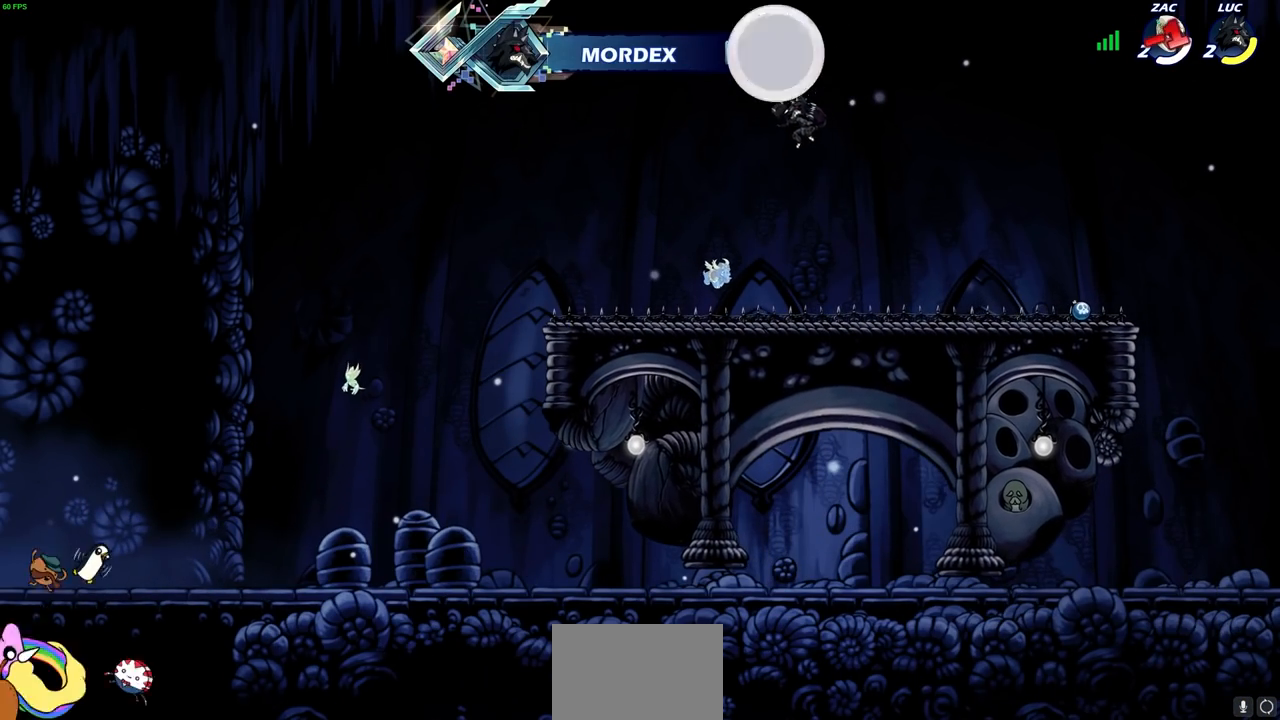
{"buttons": [], "left_stick": "right", "right_stick": "center", "events": [[233, "left_stick", "right"]]}
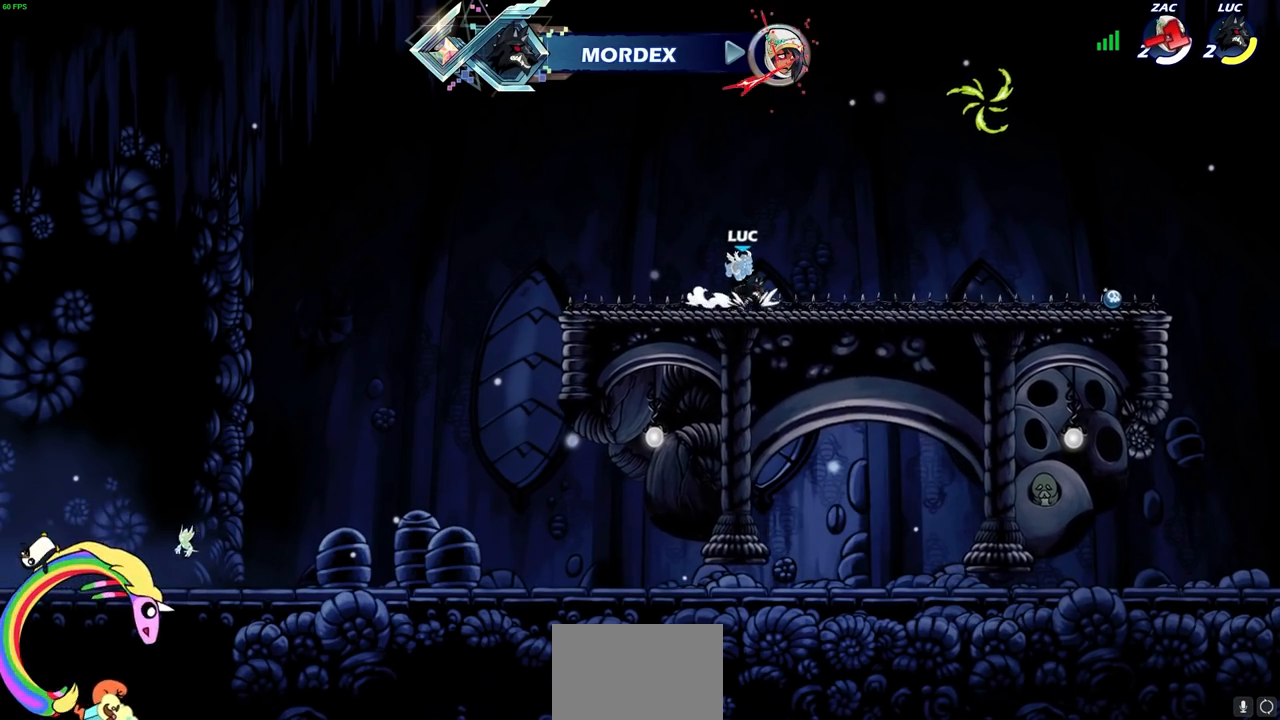
{"buttons": [], "left_stick": "up-right", "right_stick": "center", "events": [[17, "R2", "down"], [33, "CROSS", "down"], [33, "left_stick", "up-right"], [133, "CROSS", "up"], [167, "R2", "up"], [200, "CIRCLE", "down"], [350, "CIRCLE", "up"]]}
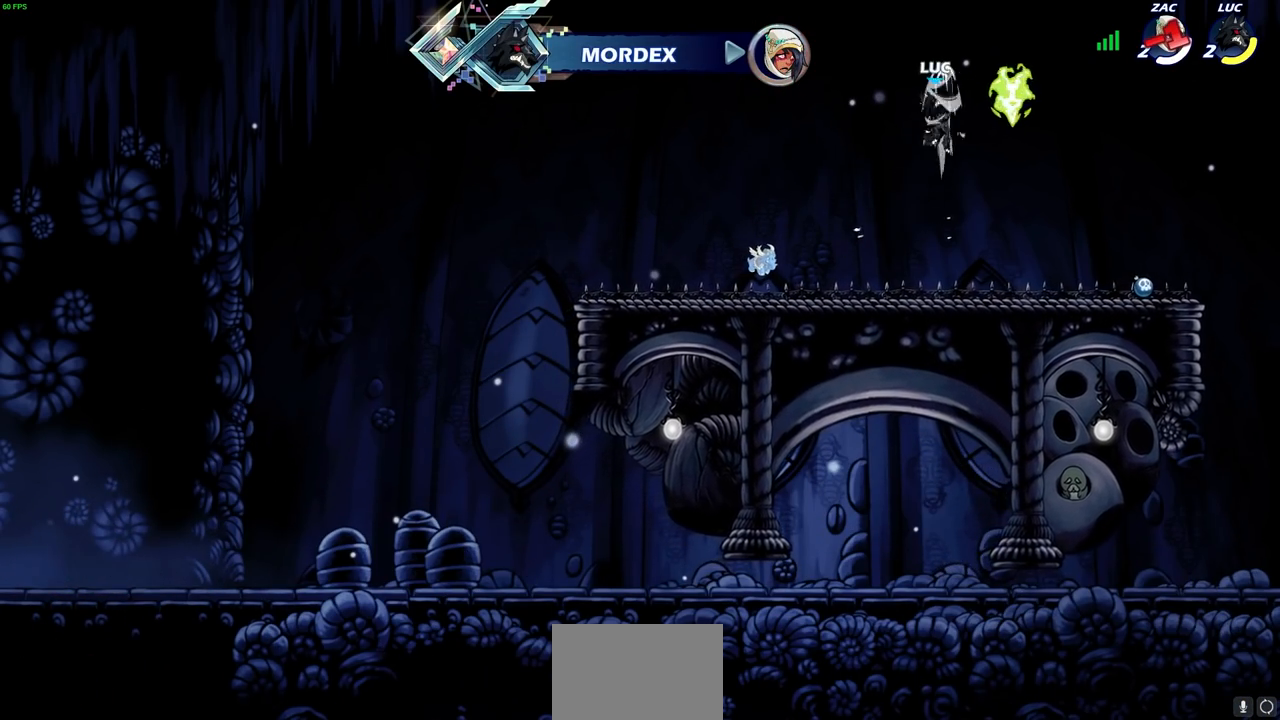
{"buttons": [], "left_stick": "center", "right_stick": "center", "events": [[33, "left_stick", "center"], [233, "left_stick", "left"], [333, "left_stick", "up"], [350, "R1", "down"], [400, "R1", "up"], [467, "left_stick", "center"]]}
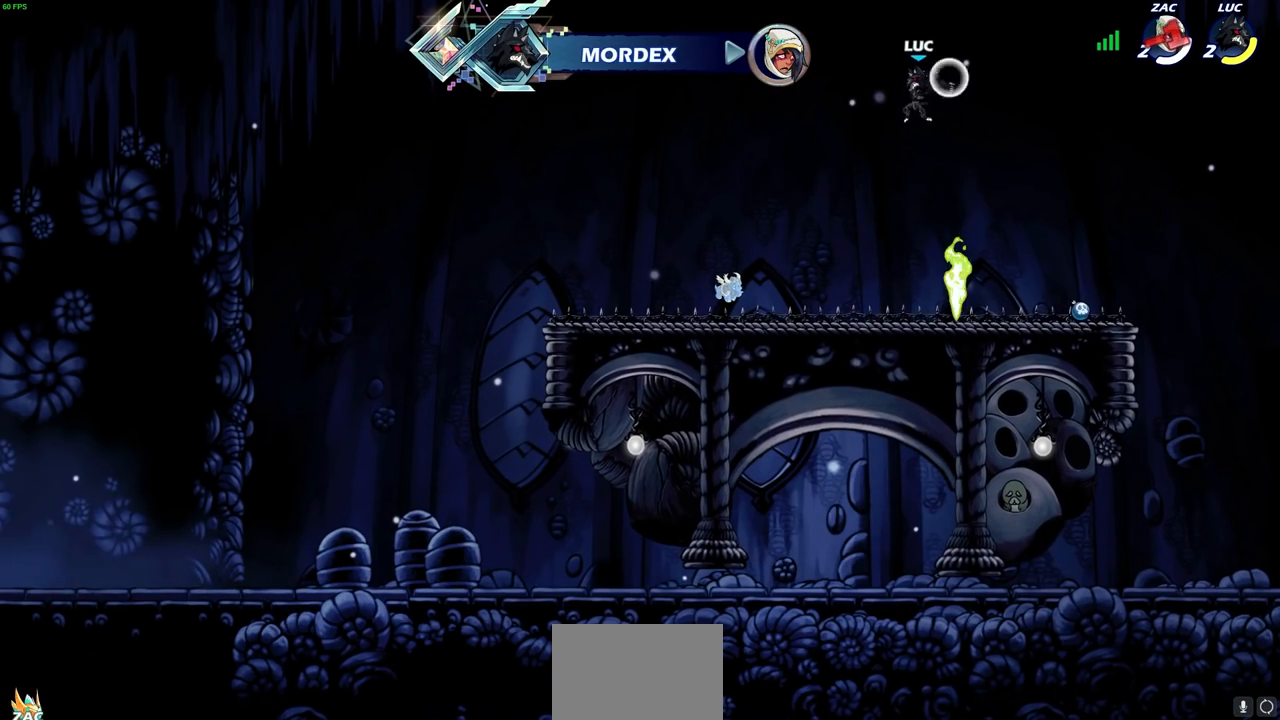
{"buttons": [], "left_stick": "right", "right_stick": "center", "events": [[250, "left_stick", "down-right"], [433, "left_stick", "right"]]}
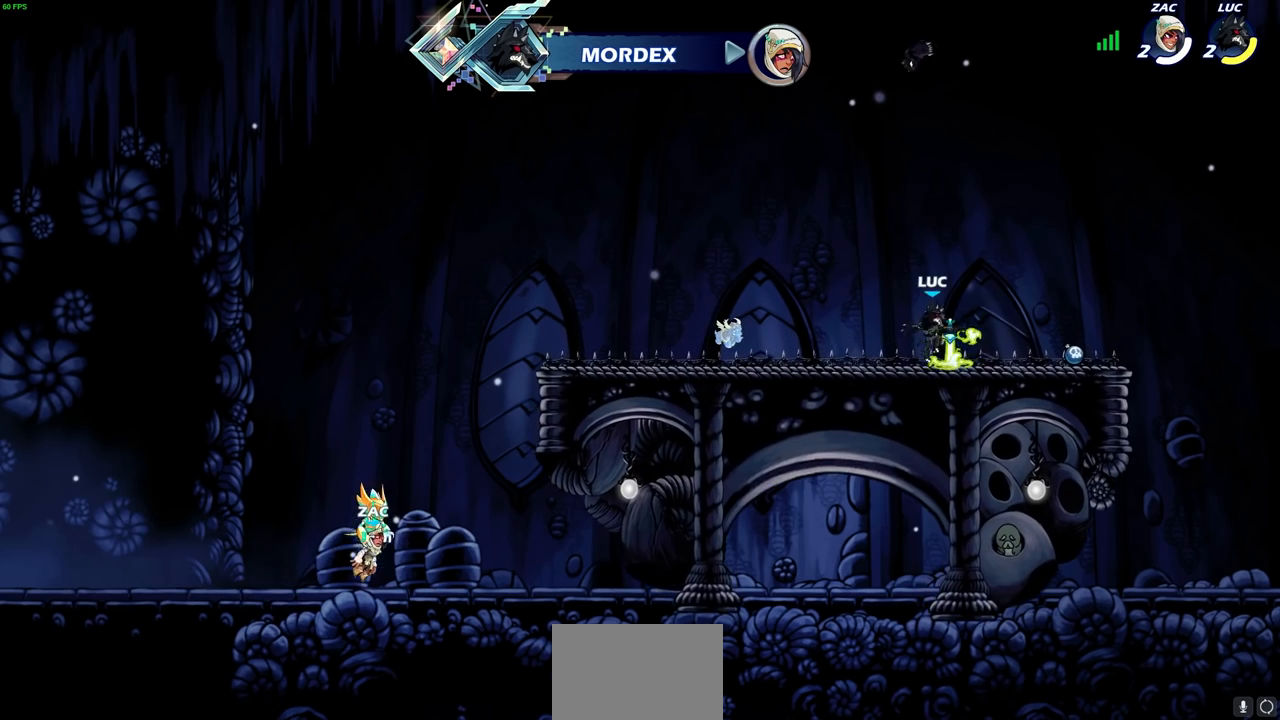
{"buttons": ["CIRCLE"], "left_stick": "center", "right_stick": "center", "events": [[17, "R1", "down"], [83, "CROSS", "down"], [150, "R1", "up"], [167, "CROSS", "up"], [283, "CROSS", "down"], [350, "left_stick", "up-left"], [450, "CIRCLE", "down"], [450, "CROSS", "up"], [500, "left_stick", "center"]]}
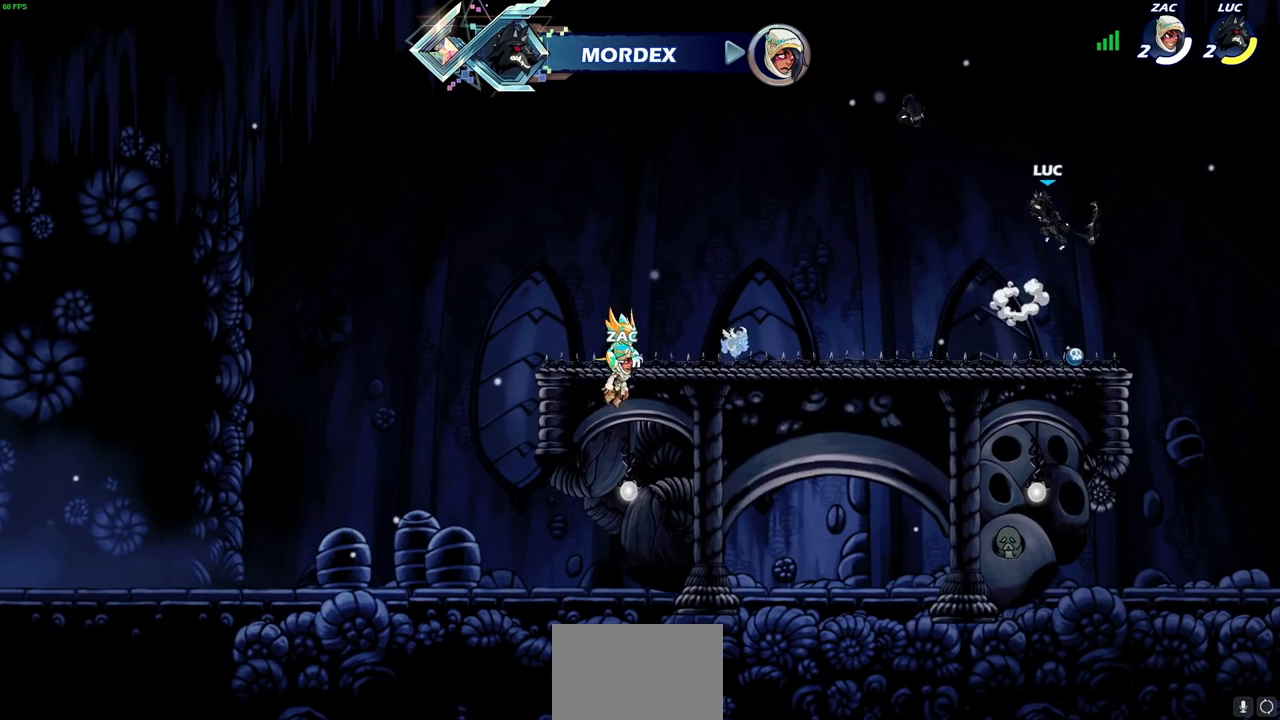
{"buttons": [], "left_stick": "up-right", "right_stick": "center", "events": [[67, "CIRCLE", "up"], [233, "left_stick", "up-right"]]}
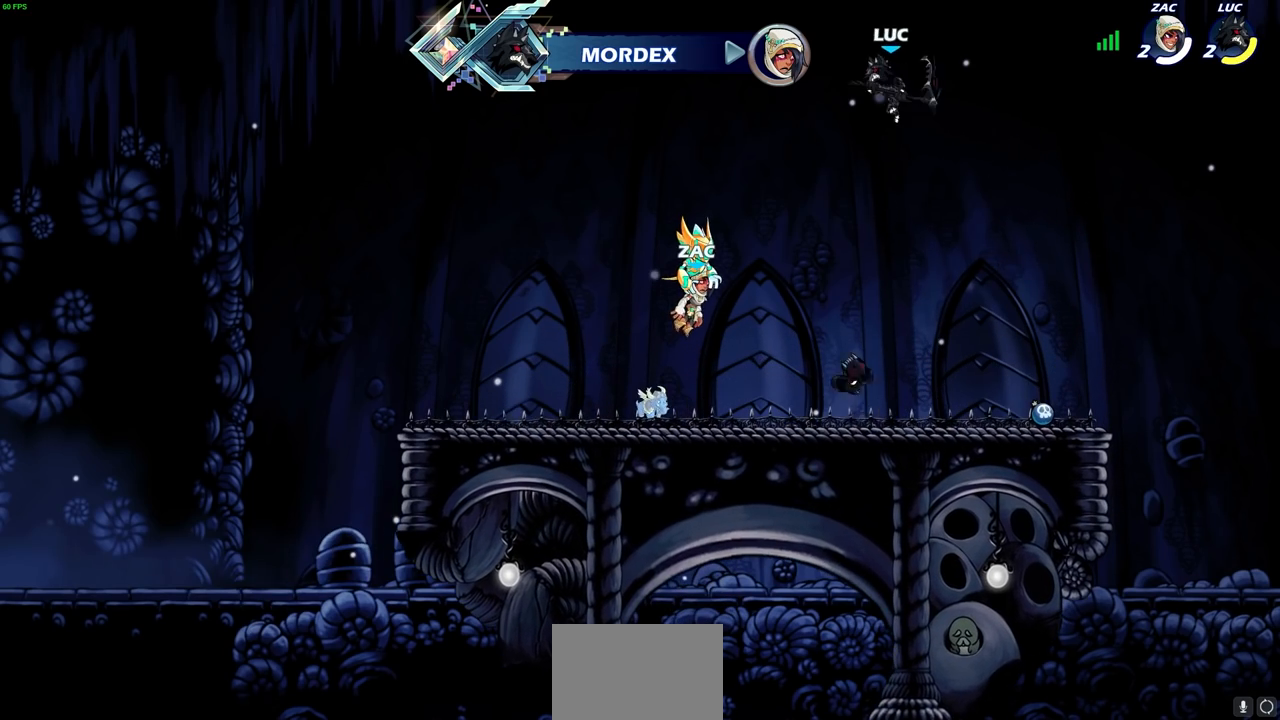
{"buttons": [], "left_stick": "up-left", "right_stick": "center", "events": [[400, "left_stick", "down-left"], [500, "left_stick", "up-left"]]}
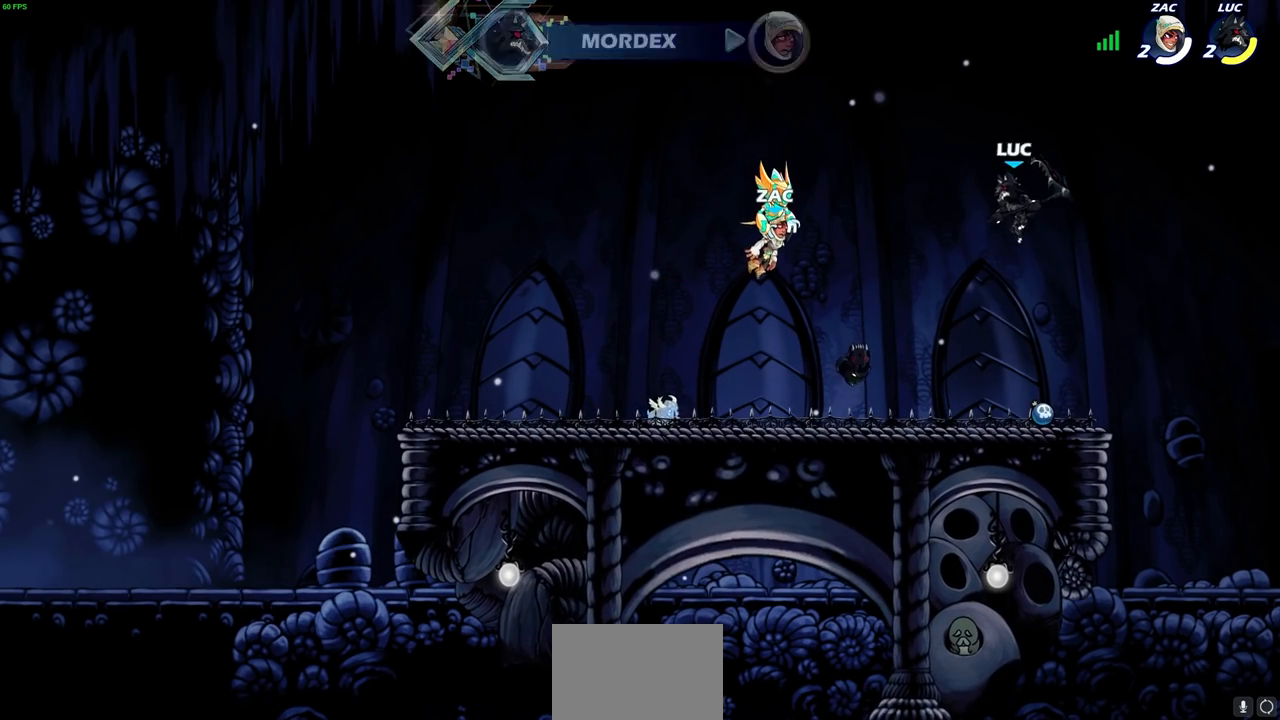
{"buttons": [], "left_stick": "up", "right_stick": "center", "events": [[67, "left_stick", "up"], [83, "R1", "down"], [483, "R1", "up"]]}
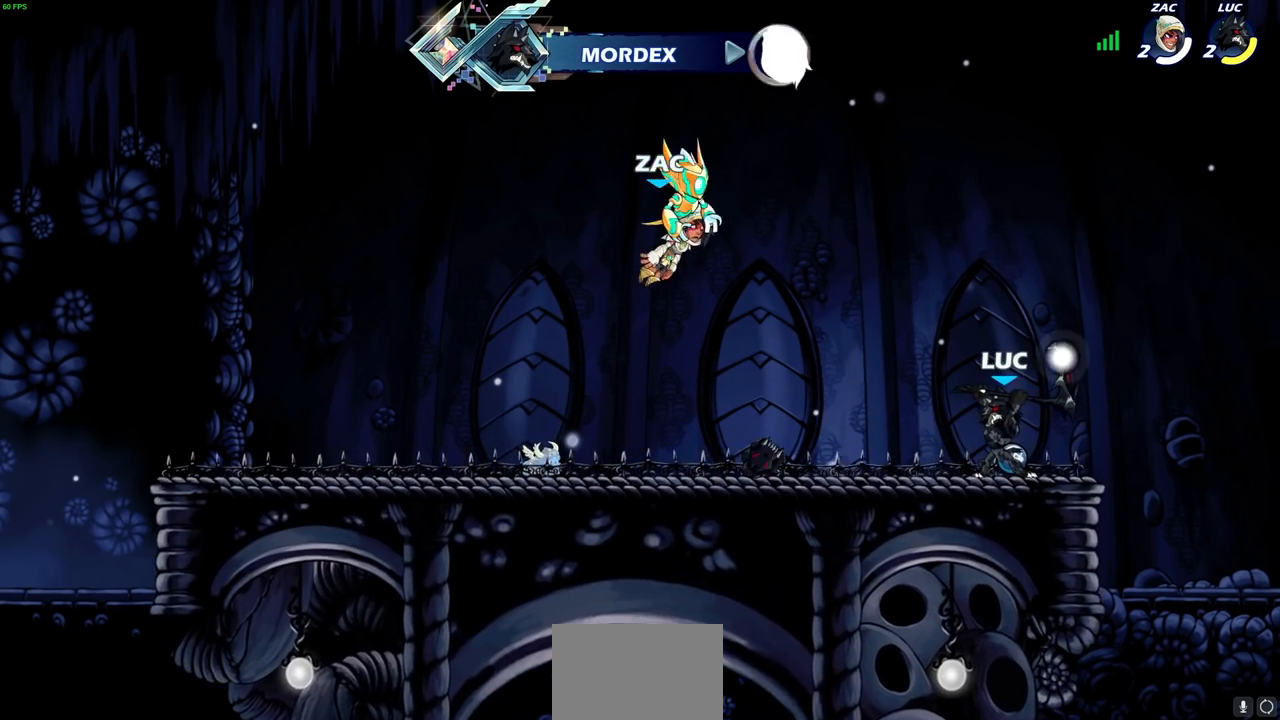
{"buttons": ["CROSS", "R1"], "left_stick": "center", "right_stick": "center", "events": [[100, "left_stick", "center"], [400, "R1", "down"], [467, "CROSS", "down"]]}
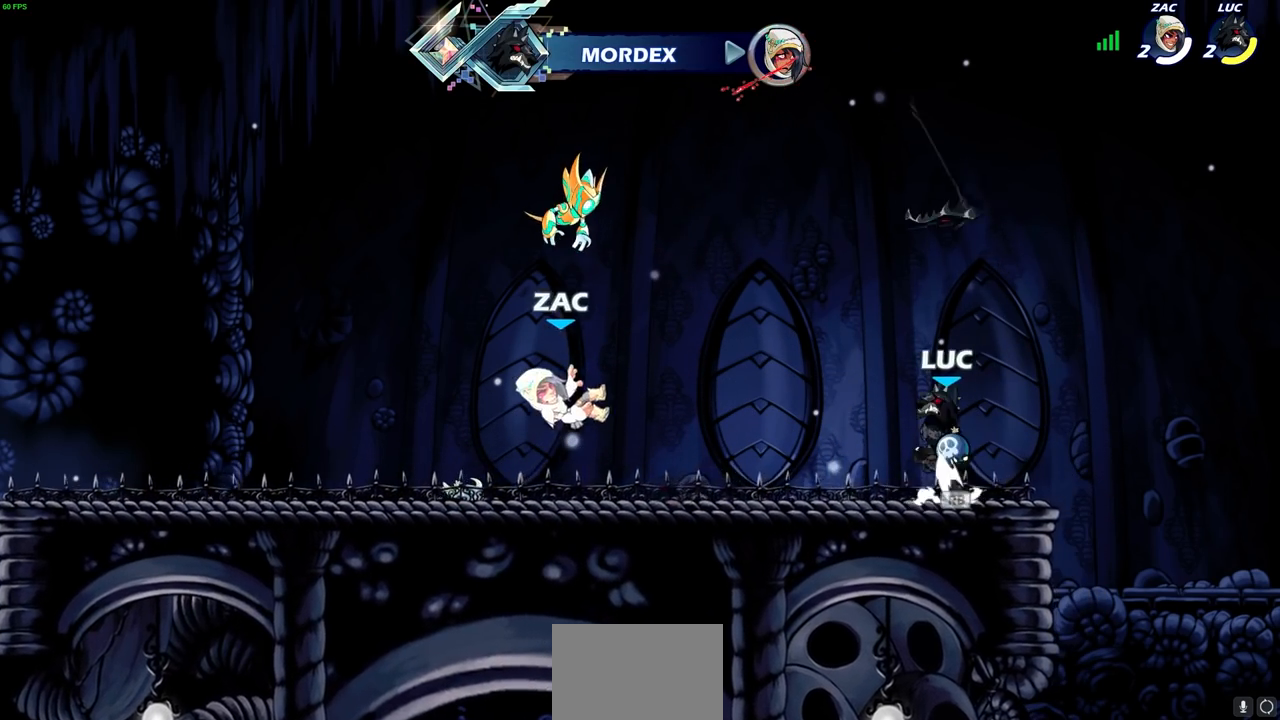
{"buttons": [], "left_stick": "center", "right_stick": "center", "events": [[50, "R1", "up"], [67, "CROSS", "up"], [183, "left_stick", "left"], [233, "R1", "down"], [267, "left_stick", "center"], [300, "R1", "up"]]}
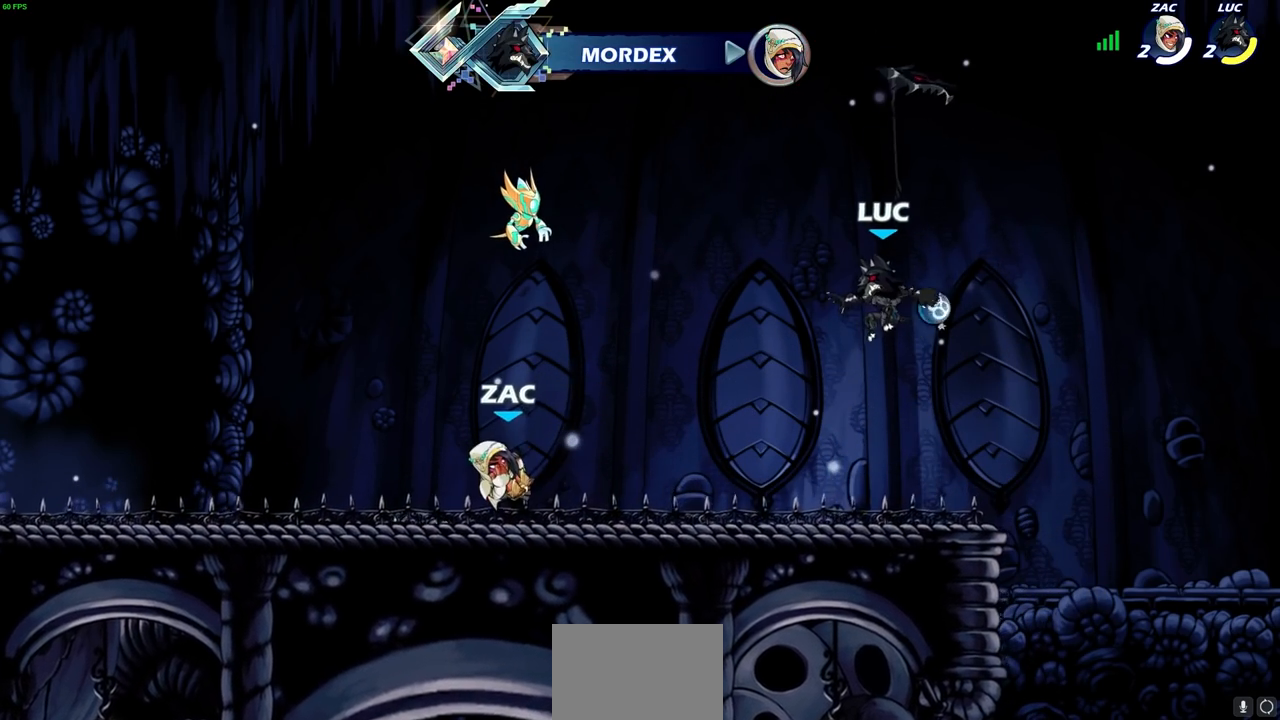
{"buttons": [], "left_stick": "center", "right_stick": "center", "events": [[250, "R1", "down"], [300, "R1", "up"]]}
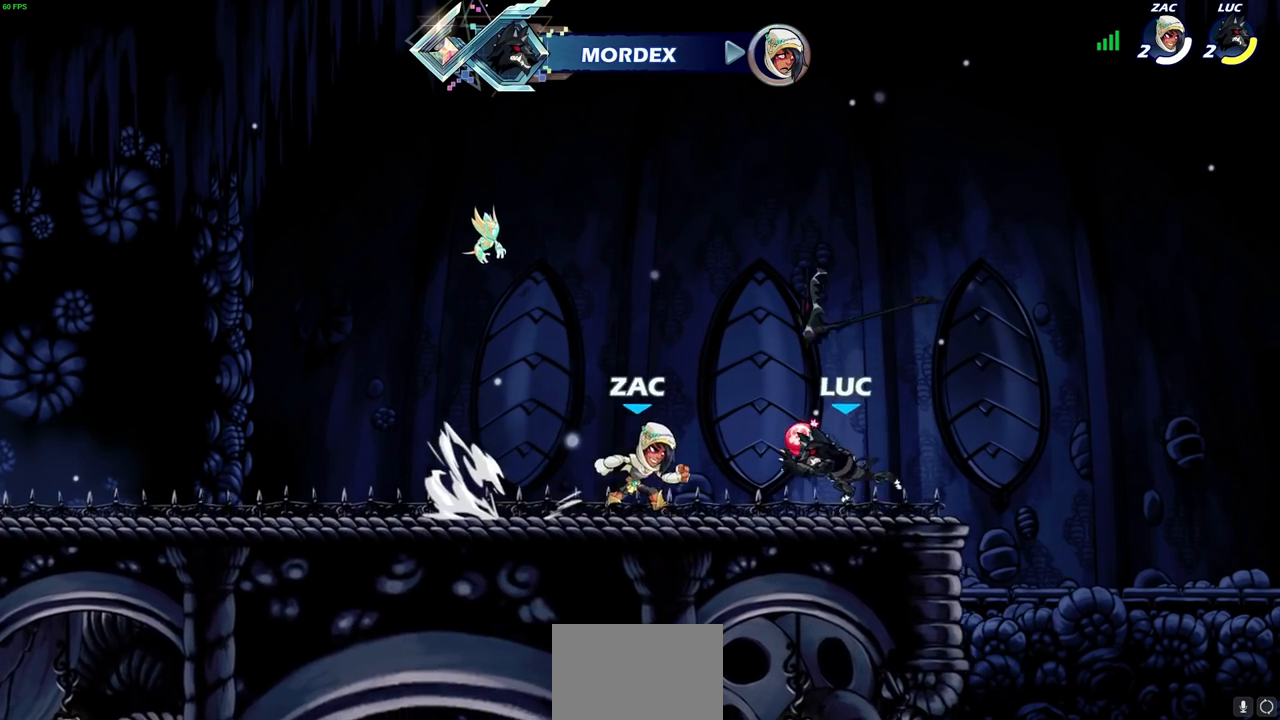
{"buttons": [], "left_stick": "up-left", "right_stick": "center", "events": [[233, "left_stick", "up-right"], [250, "CROSS", "down"], [250, "R1", "down"], [383, "CROSS", "up"], [400, "R1", "up"], [433, "left_stick", "up-left"]]}
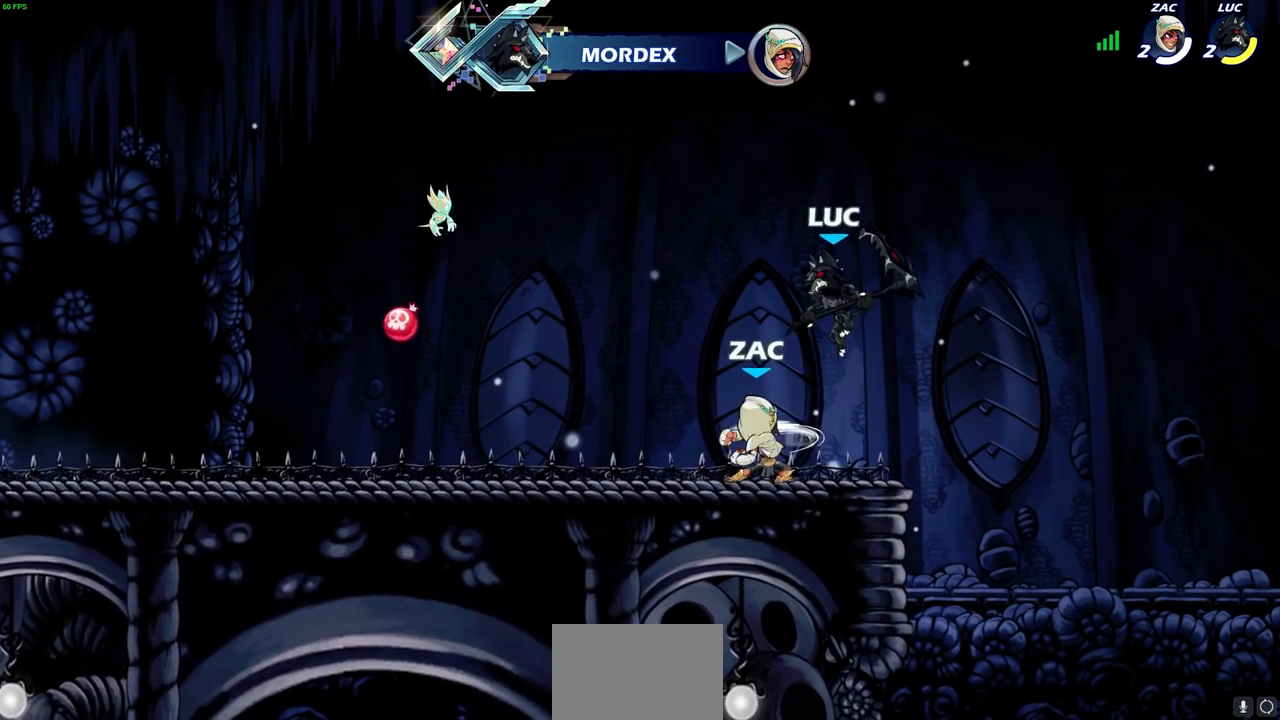
{"buttons": [], "left_stick": "left", "right_stick": "center", "events": [[100, "left_stick", "down-left"], [233, "SQUARE", "down"], [300, "left_stick", "down-right"], [333, "SQUARE", "up"], [500, "left_stick", "left"]]}
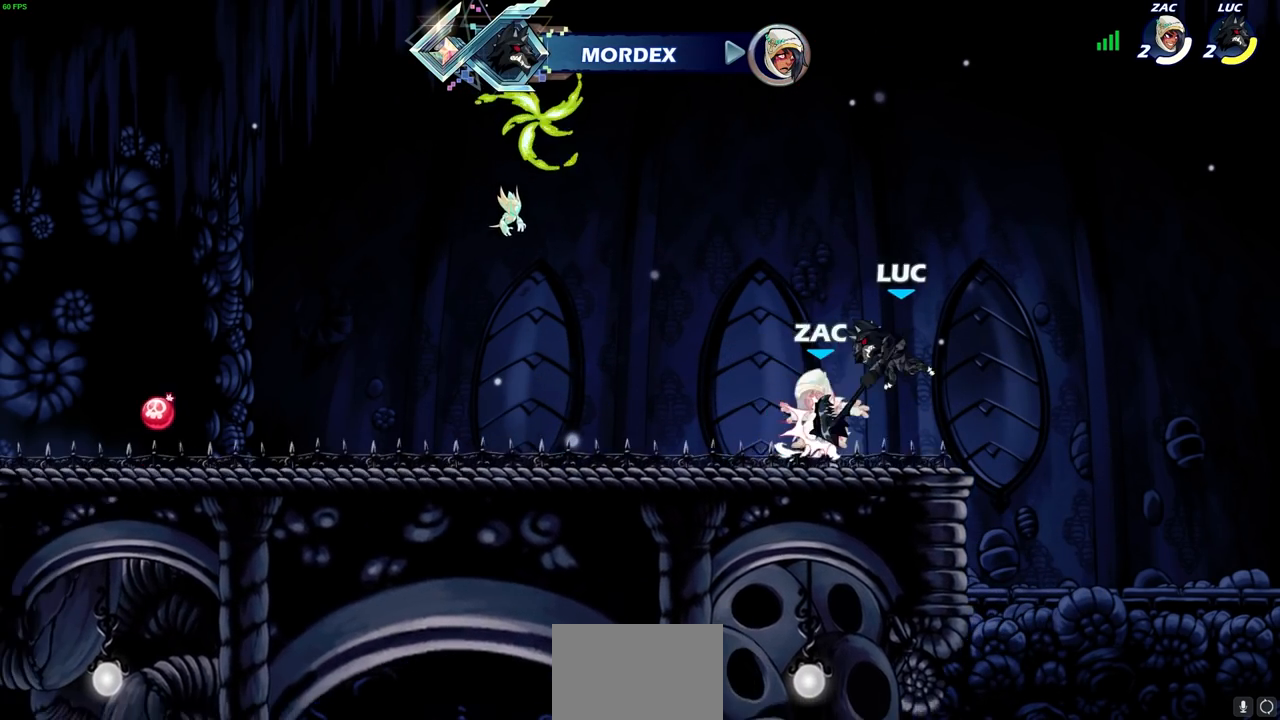
{"buttons": [], "left_stick": "left", "right_stick": "center", "events": []}
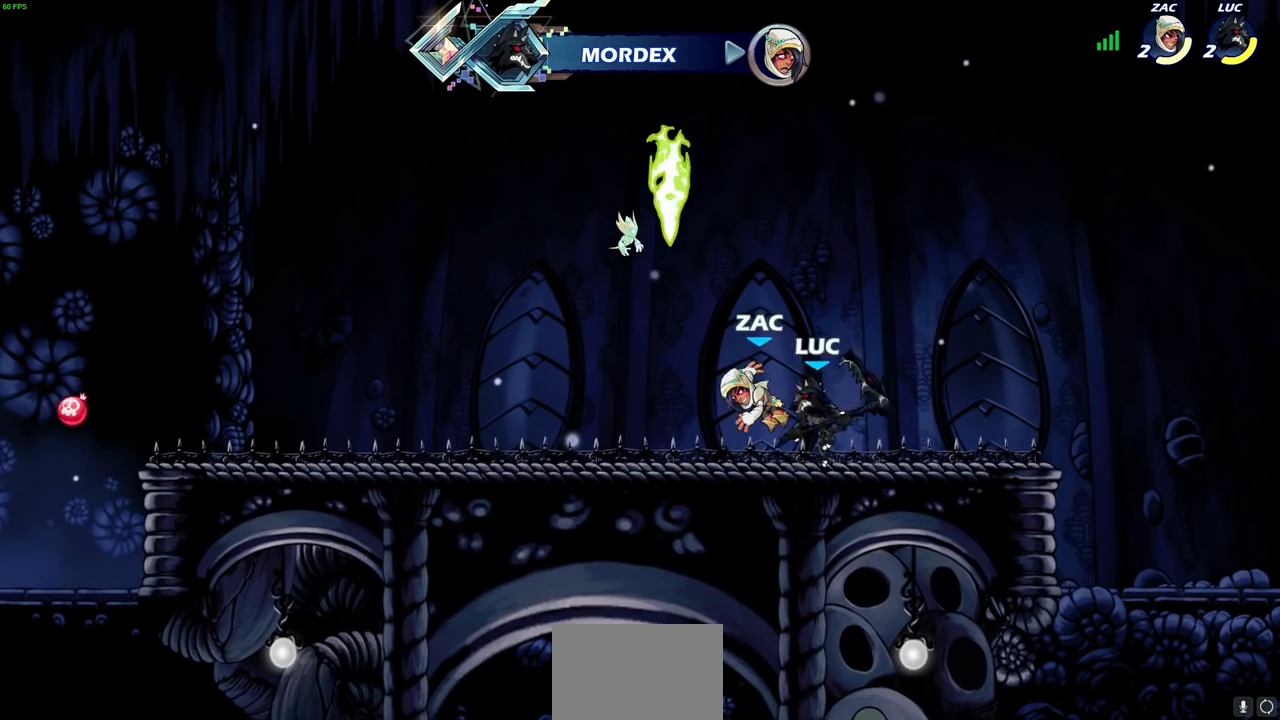
{"buttons": [], "left_stick": "center", "right_stick": "center", "events": [[350, "left_stick", "up"], [400, "SQUARE", "down"], [417, "left_stick", "center"], [483, "SQUARE", "up"]]}
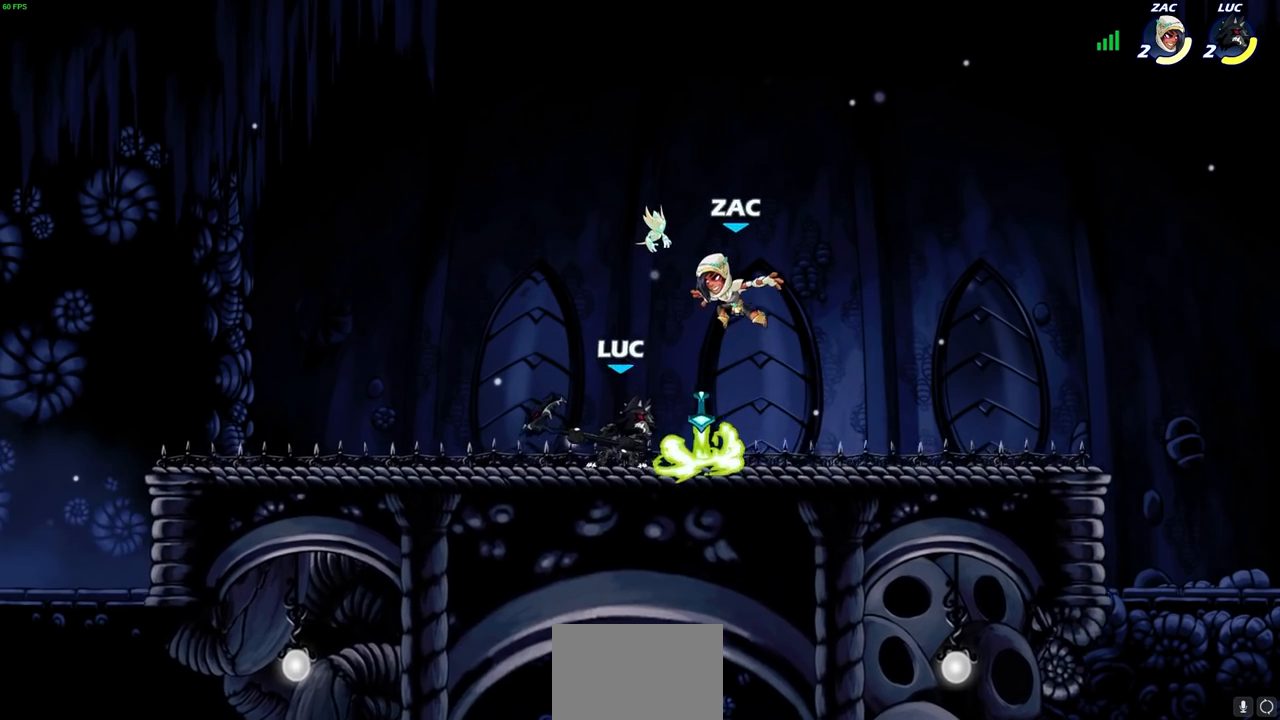
{"buttons": [], "left_stick": "up-right", "right_stick": "center", "events": [[483, "left_stick", "up-right"]]}
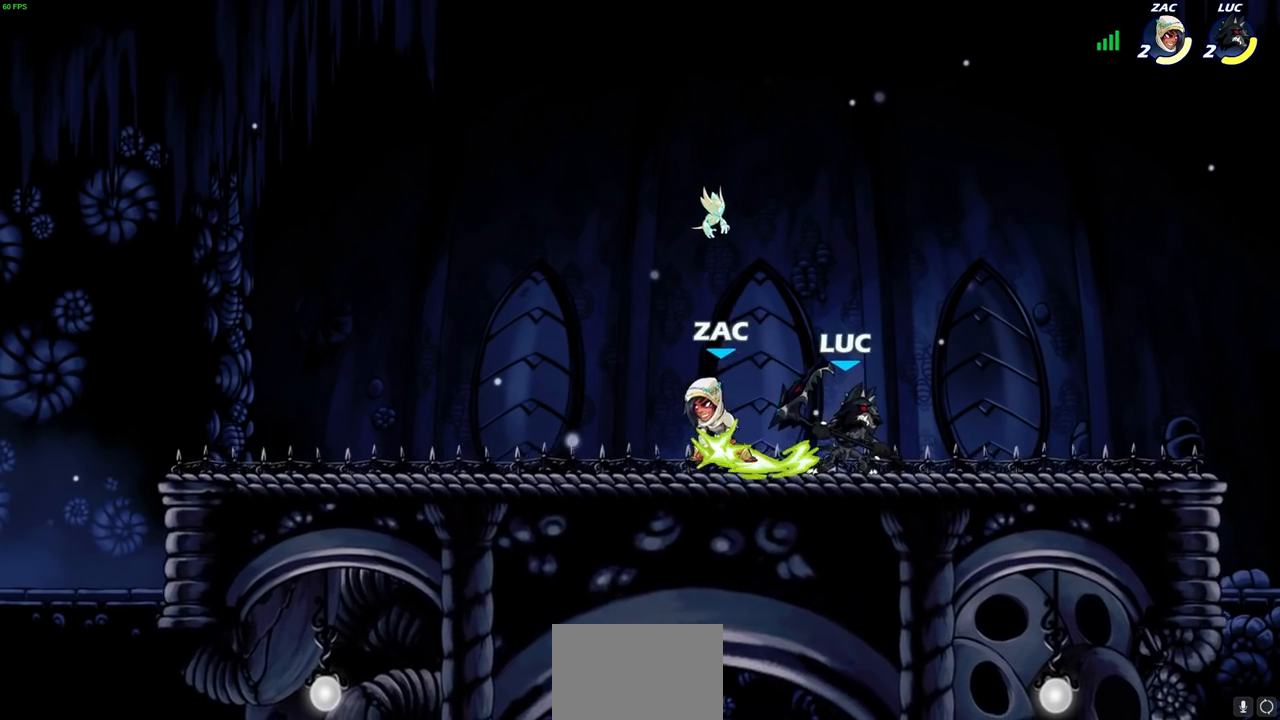
{"buttons": [], "left_stick": "down-left", "right_stick": "center", "events": [[50, "CROSS", "down"], [100, "R2", "down"], [167, "CROSS", "up"], [183, "left_stick", "up-left"], [250, "R2", "up"], [483, "left_stick", "down-left"]]}
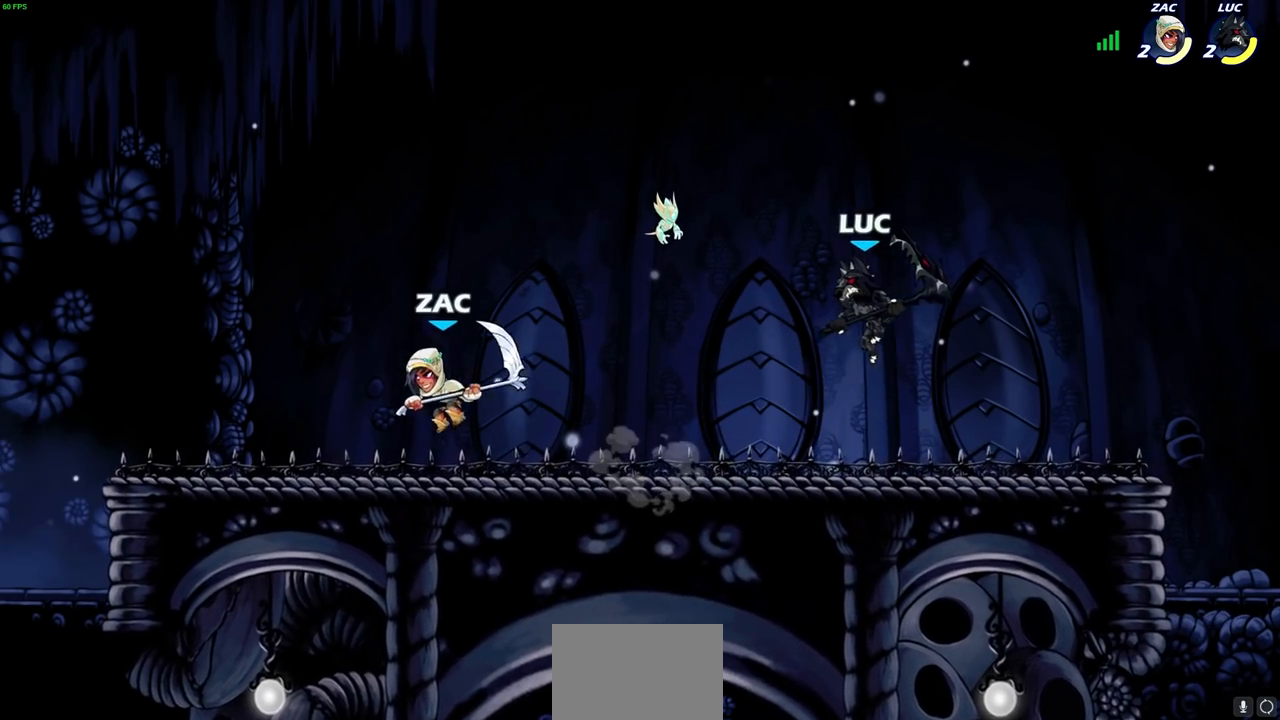
{"buttons": ["SQUARE", "R2"], "left_stick": "down-left", "right_stick": "center", "events": [[317, "R2", "down"], [350, "SQUARE", "down"]]}
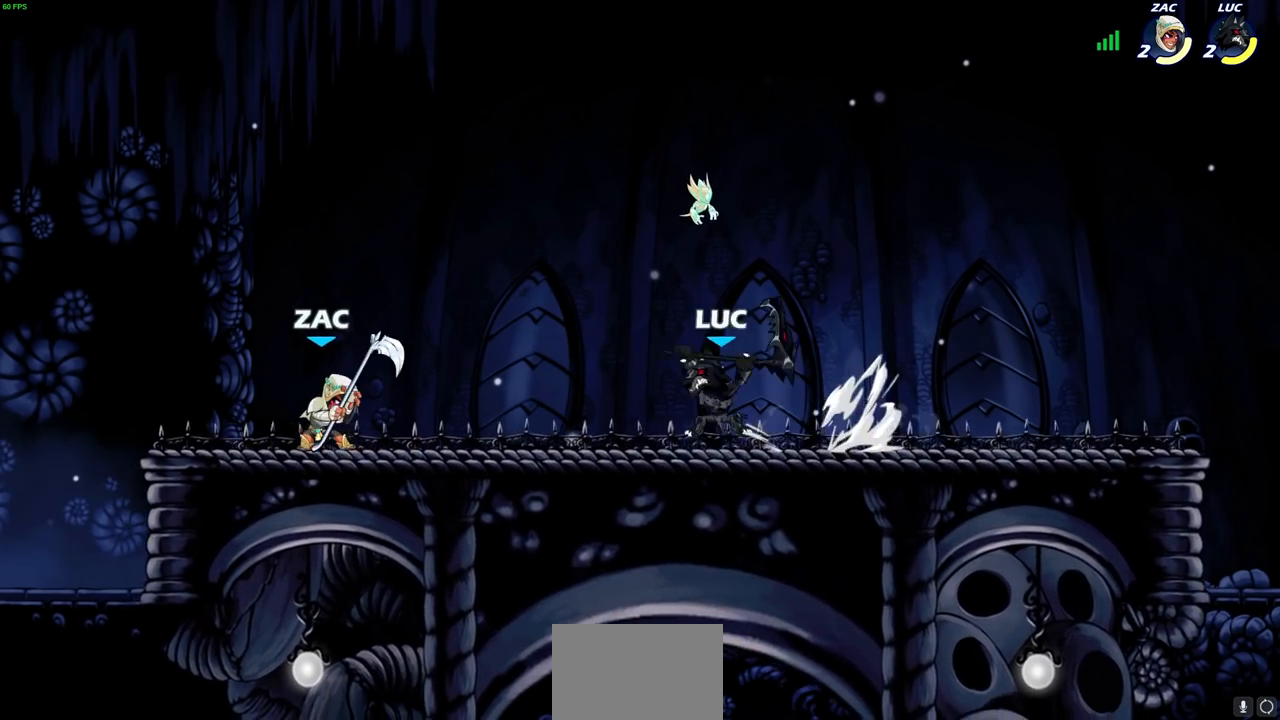
{"buttons": ["CROSS"], "left_stick": "up-right", "right_stick": "center", "events": [[17, "R2", "up"], [17, "SQUARE", "up"], [83, "left_stick", "left"], [283, "left_stick", "center"], [350, "left_stick", "up-right"], [417, "CROSS", "down"]]}
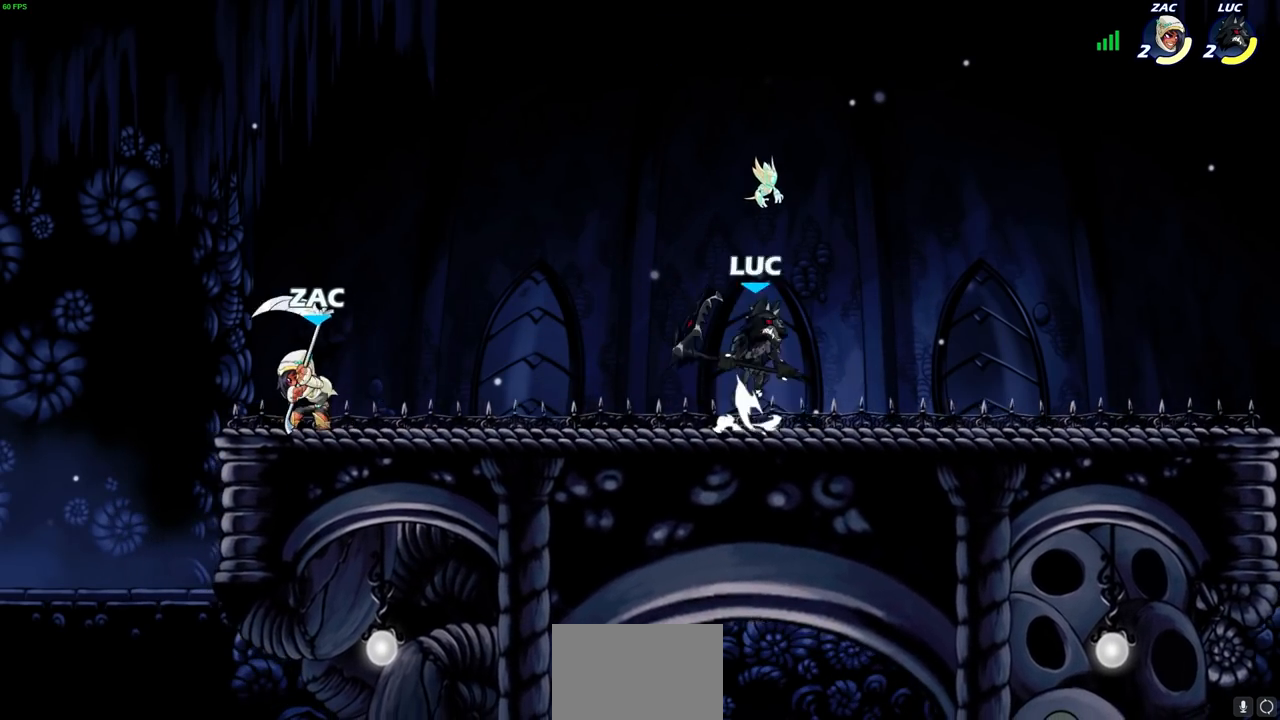
{"buttons": [], "left_stick": "down", "right_stick": "center", "events": [[50, "CROSS", "up"], [100, "left_stick", "up-left"], [300, "left_stick", "up-right"], [417, "left_stick", "down-right"], [467, "left_stick", "down"]]}
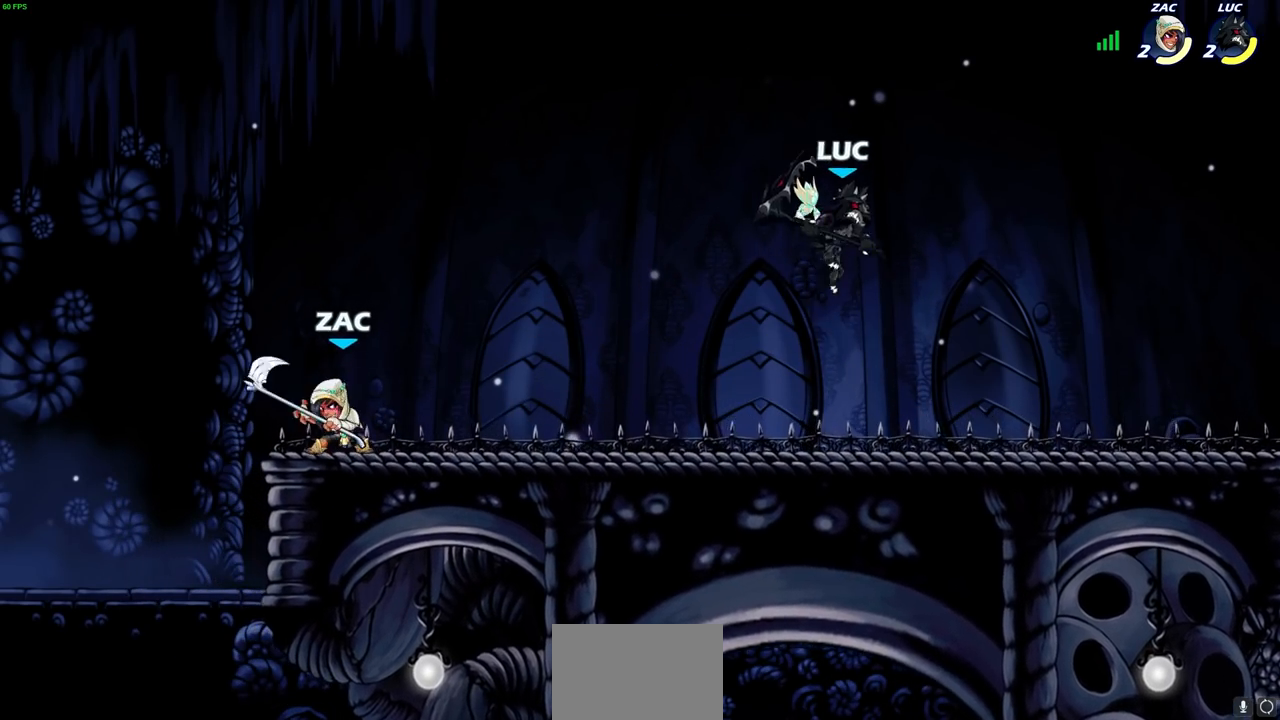
{"buttons": [], "left_stick": "up-right", "right_stick": "center", "events": [[50, "left_stick", "down-right"], [200, "left_stick", "right"], [350, "left_stick", "up-left"], [467, "left_stick", "up-right"]]}